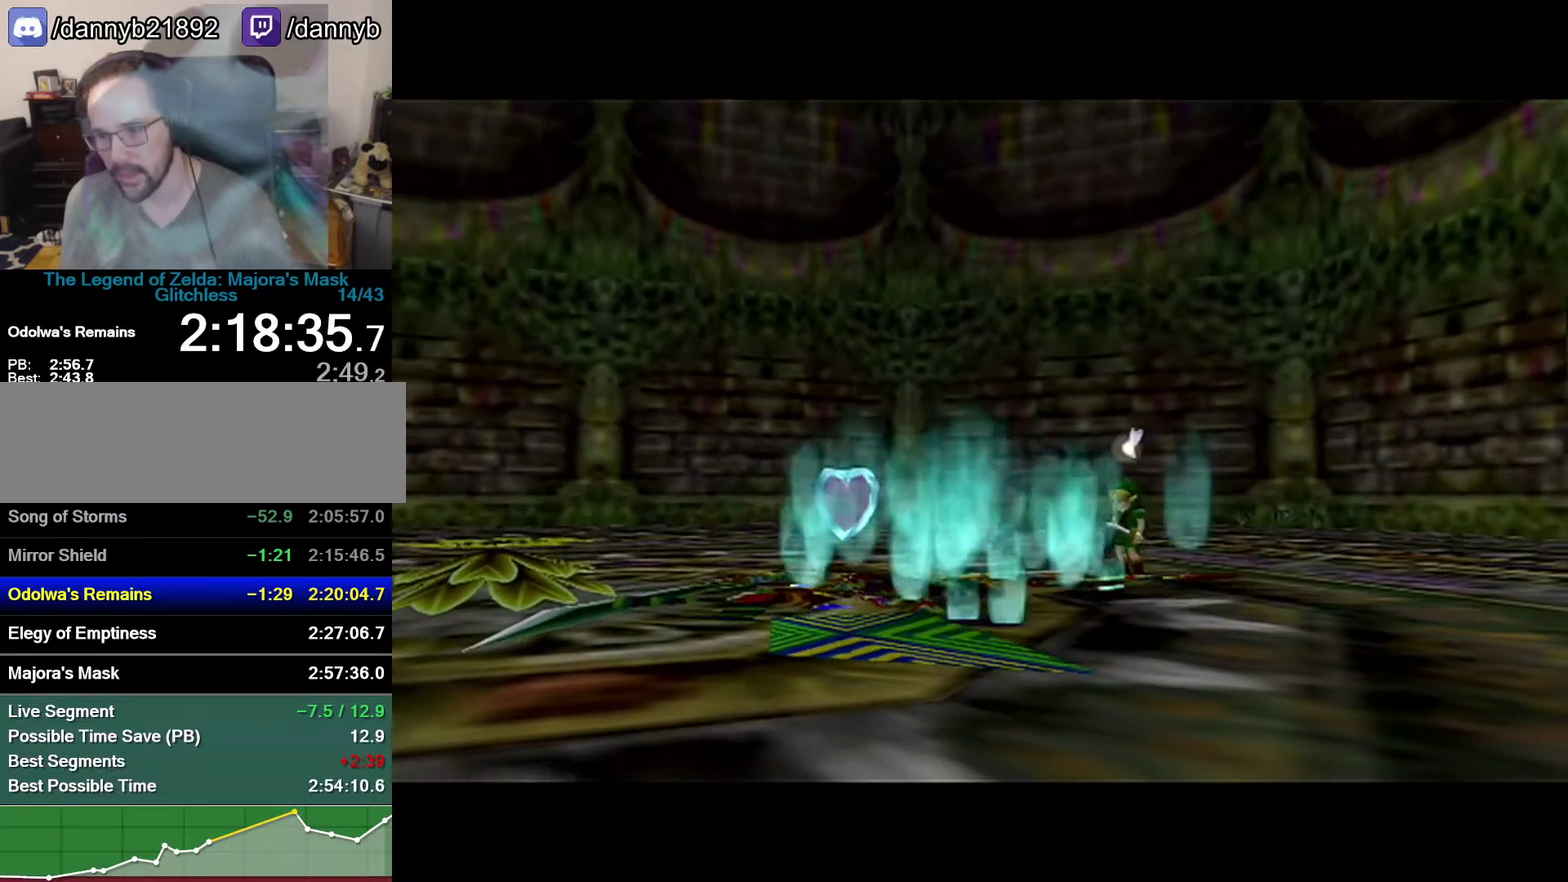
Gameplay with a controller (Nintendo layout); each line is a JSON object with the inputs held at the frame after it. "events" lists button and stick changes between this image and that frame as [ms after this image, input, new state], when the widget could be followed in between. Not read: L3 R3.
{"buttons": [], "left_stick": "left", "events": [[17, "left_stick", "left"]]}
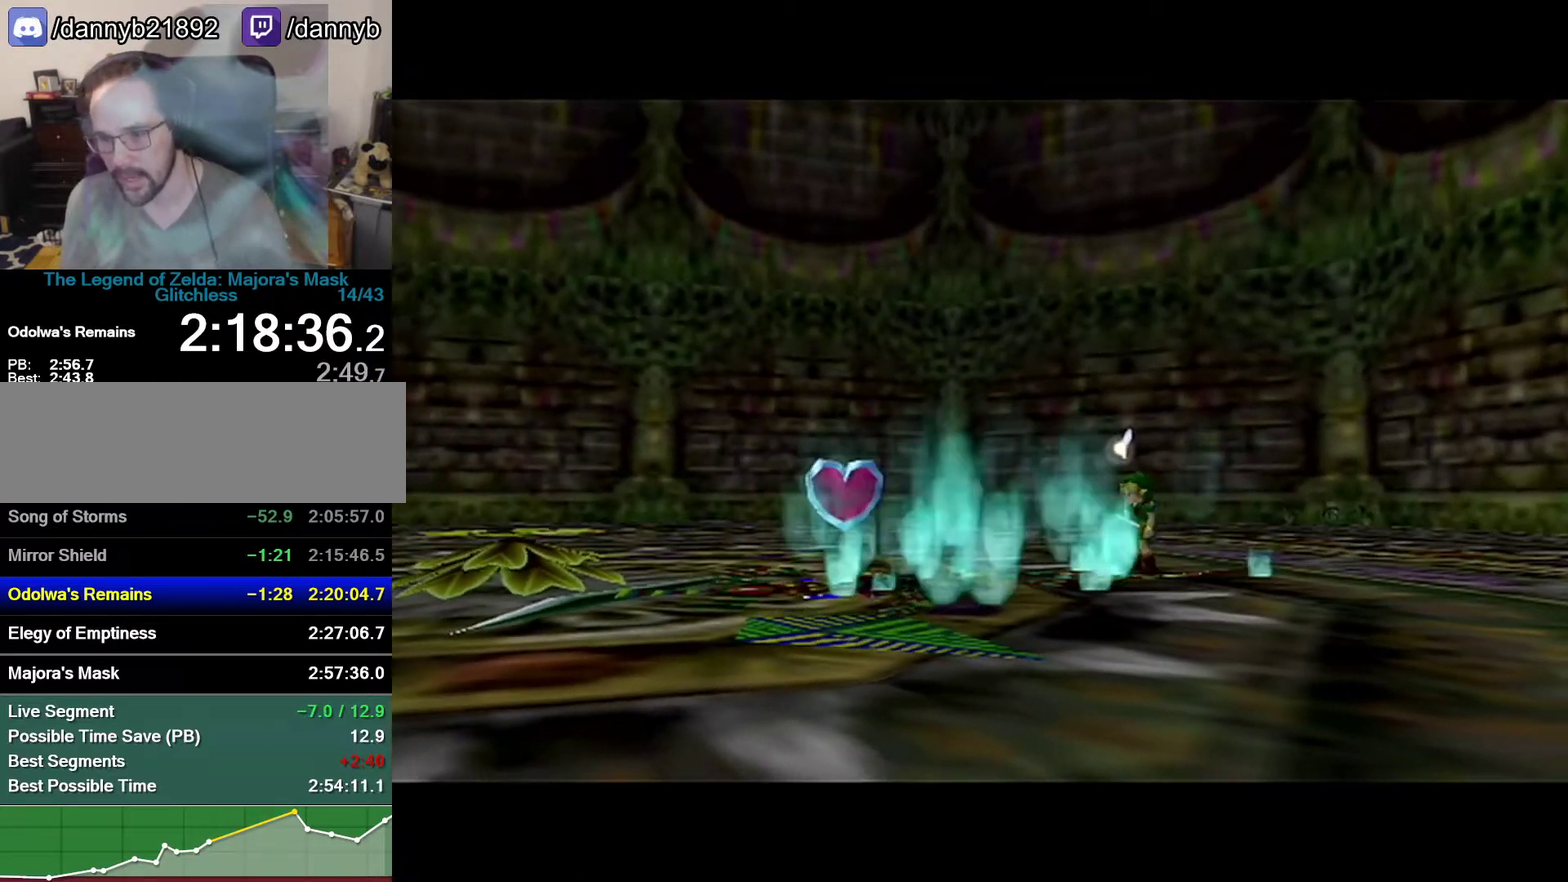
{"buttons": [], "left_stick": "left", "events": [[17, "A", "down"], [117, "A", "up"], [217, "A", "down"], [267, "A", "up"], [400, "A", "down"], [467, "A", "up"]]}
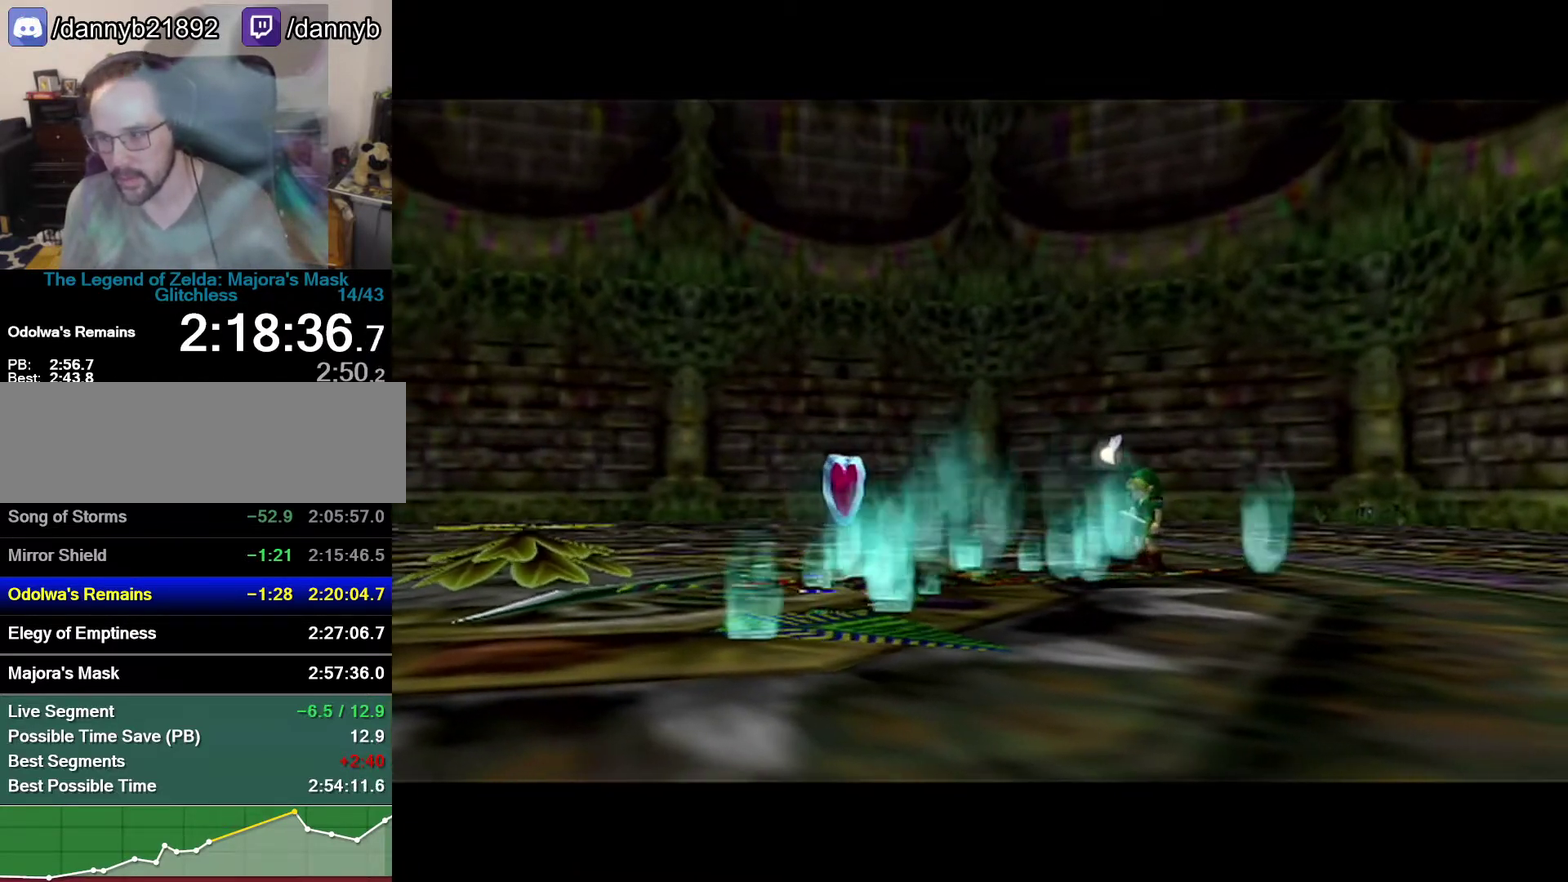
{"buttons": ["A"], "left_stick": "left", "events": [[50, "A", "down"], [150, "A", "up"], [233, "A", "down"]]}
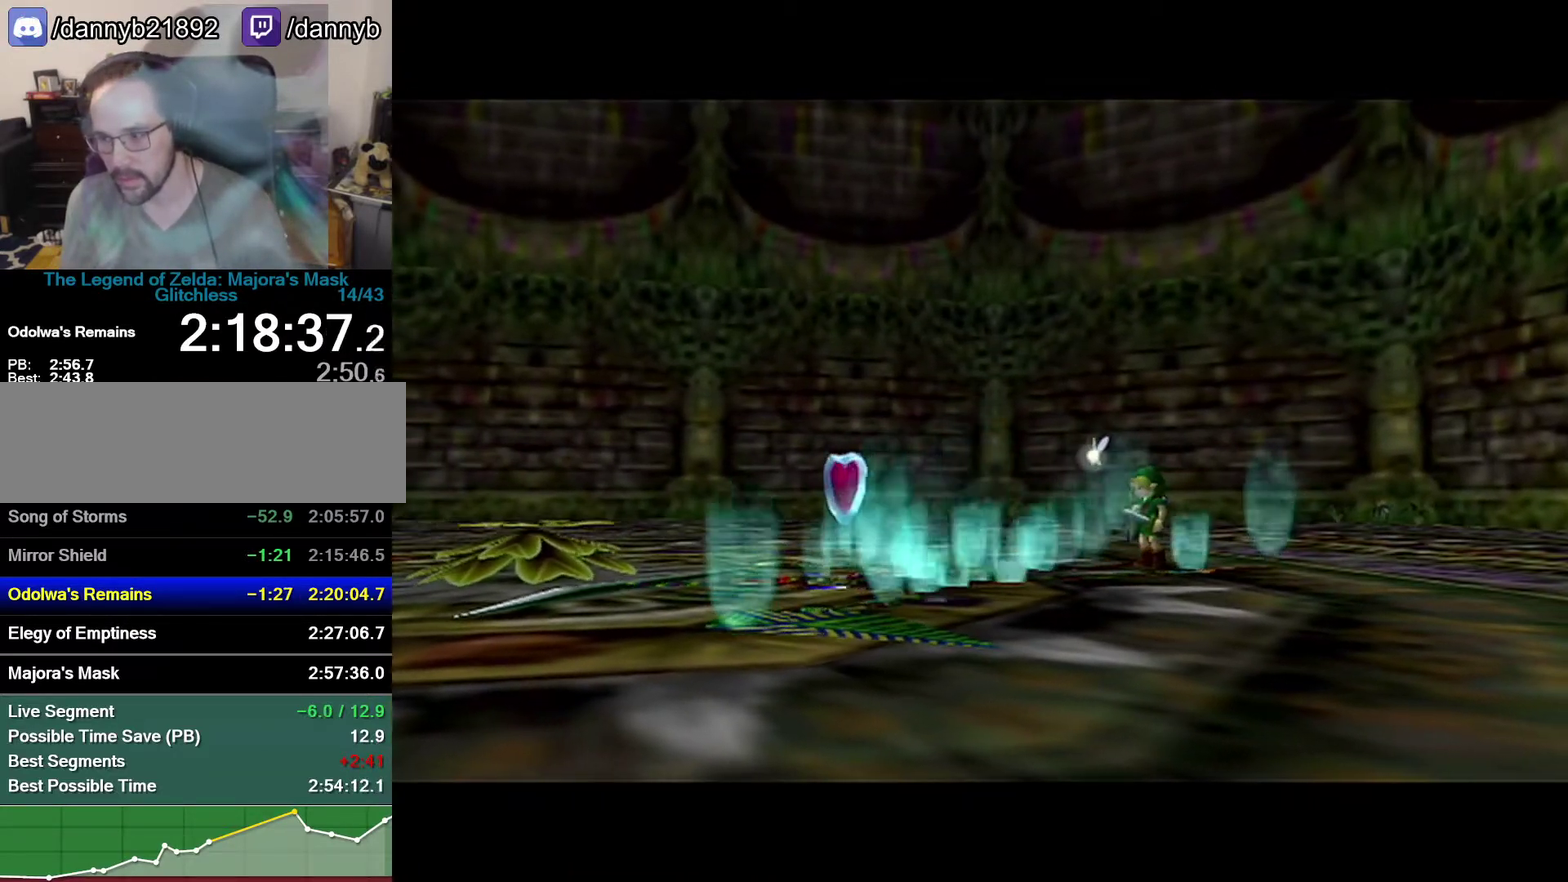
{"buttons": ["A"], "left_stick": "left", "events": [[17, "A", "up"], [150, "A", "down"], [217, "A", "up"], [500, "A", "down"]]}
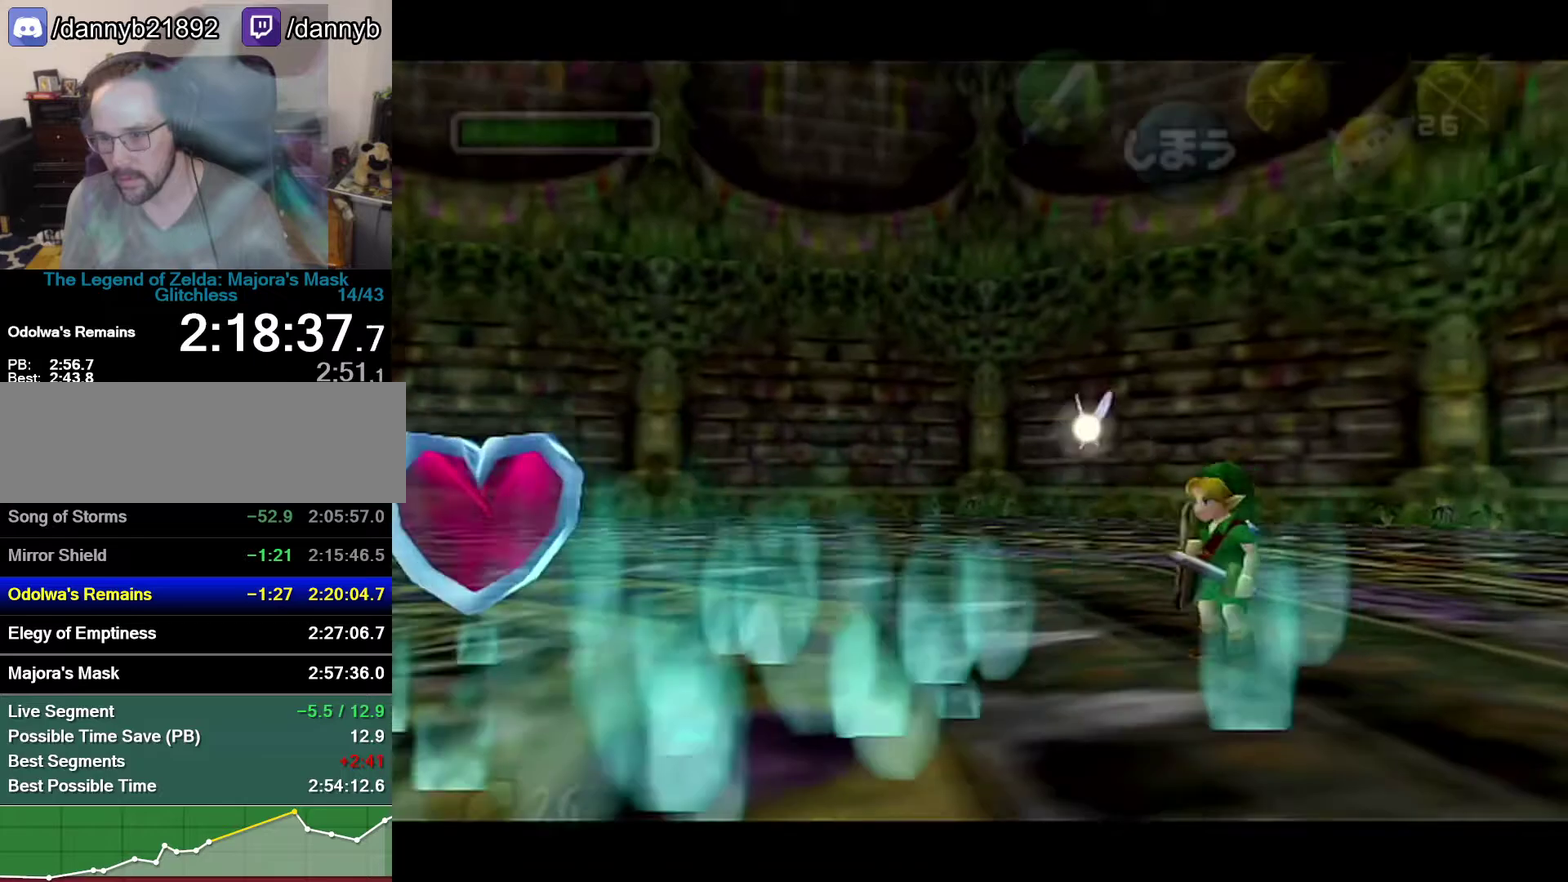
{"buttons": [], "left_stick": "left", "events": [[283, "A", "up"], [367, "A", "down"], [433, "A", "up"]]}
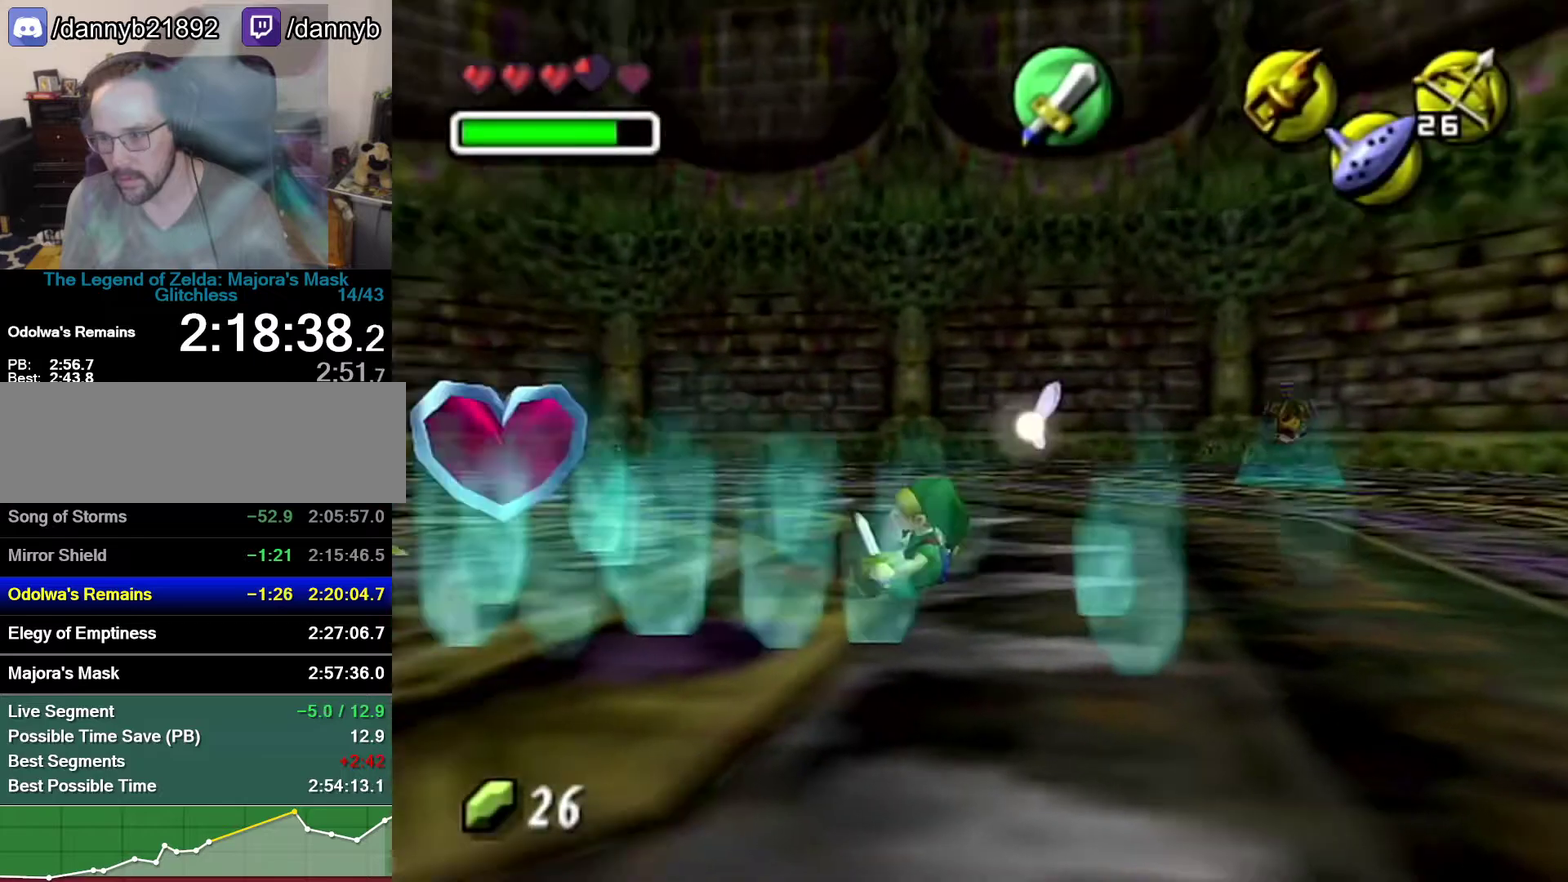
{"buttons": [], "left_stick": "down", "events": [[300, "left_stick", "center"], [500, "left_stick", "down"]]}
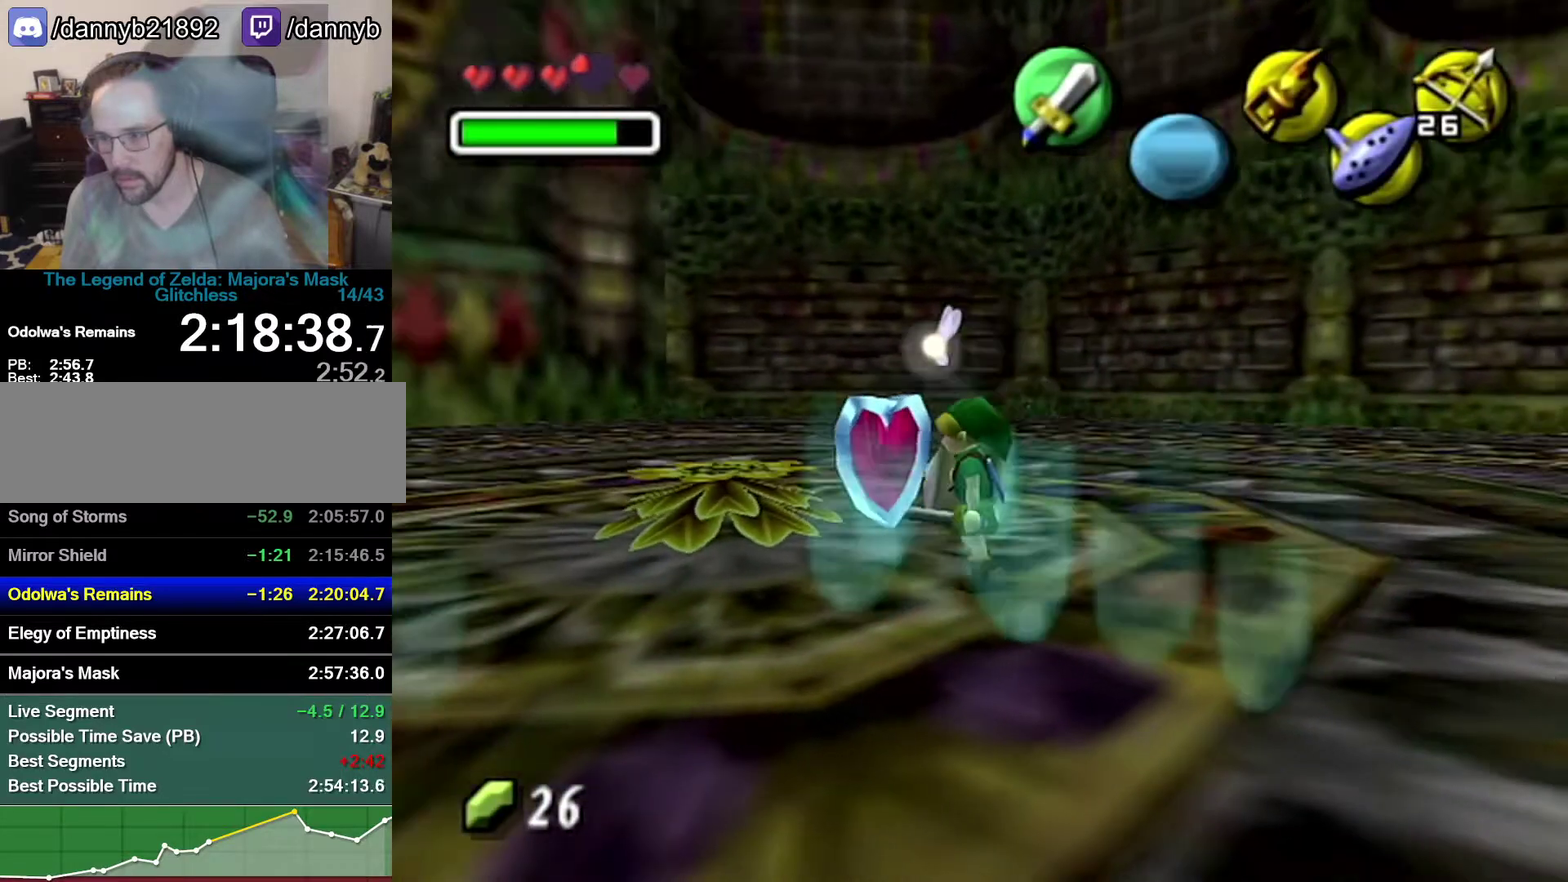
{"buttons": [], "left_stick": "center", "events": [[333, "left_stick", "center"]]}
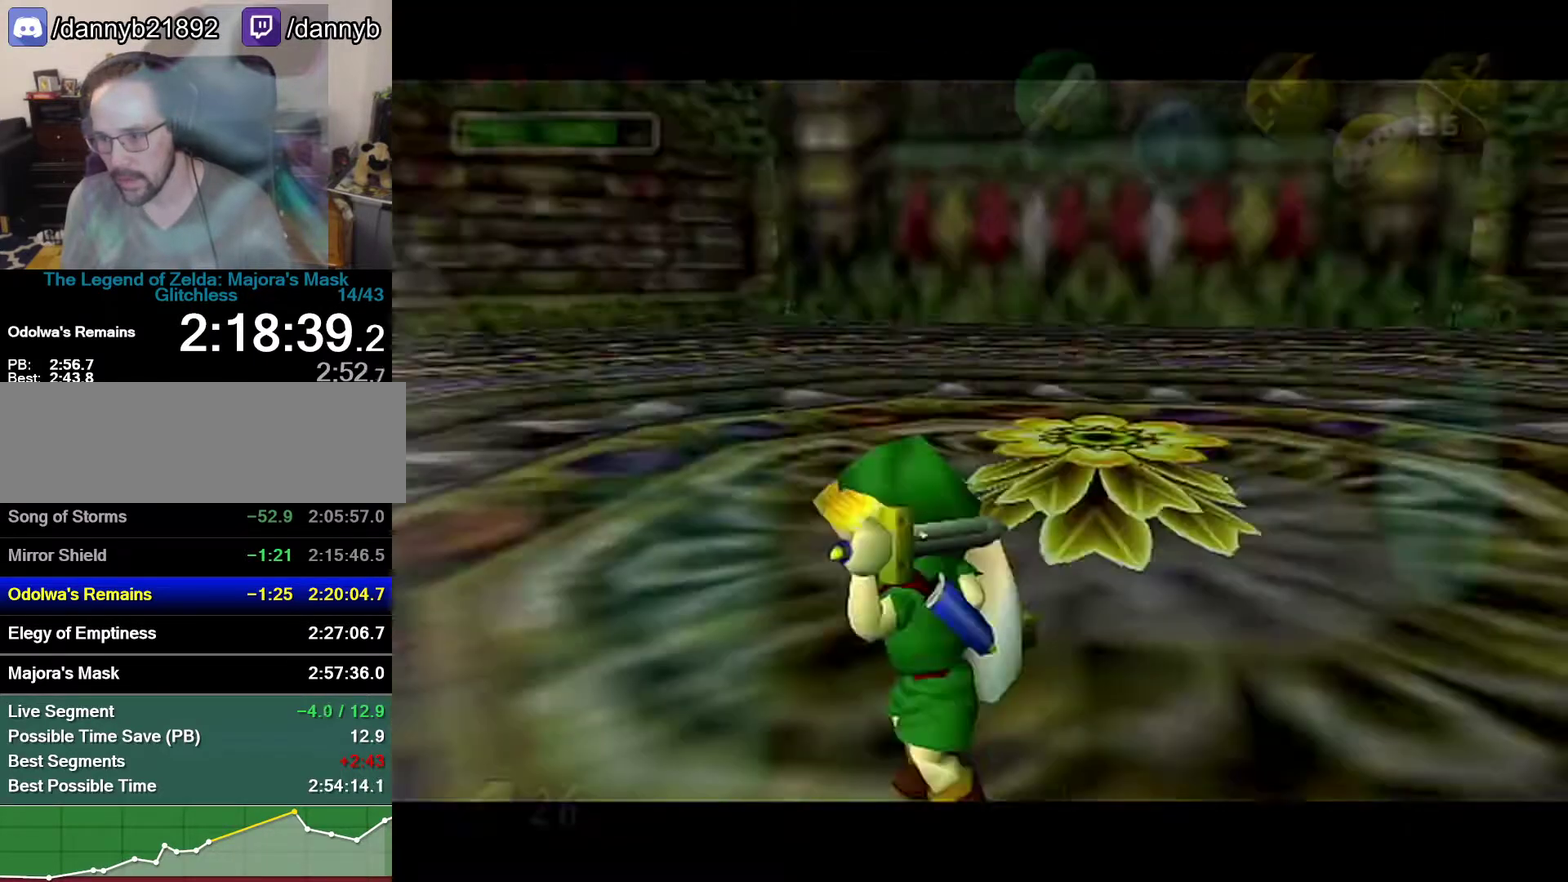
{"buttons": [], "left_stick": "center", "events": []}
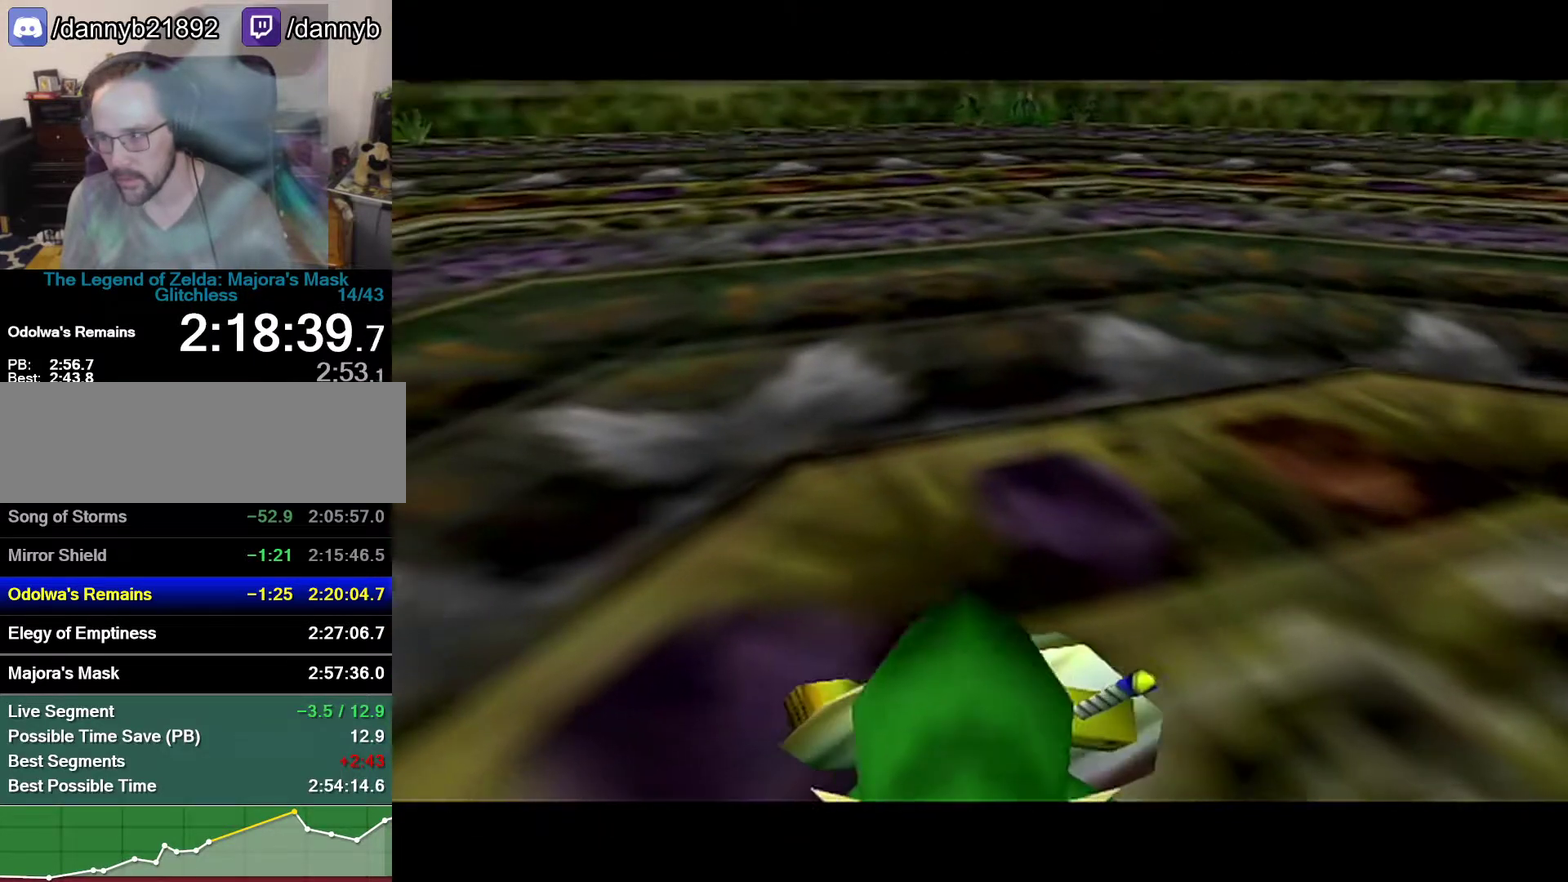
{"buttons": [], "left_stick": "center", "events": []}
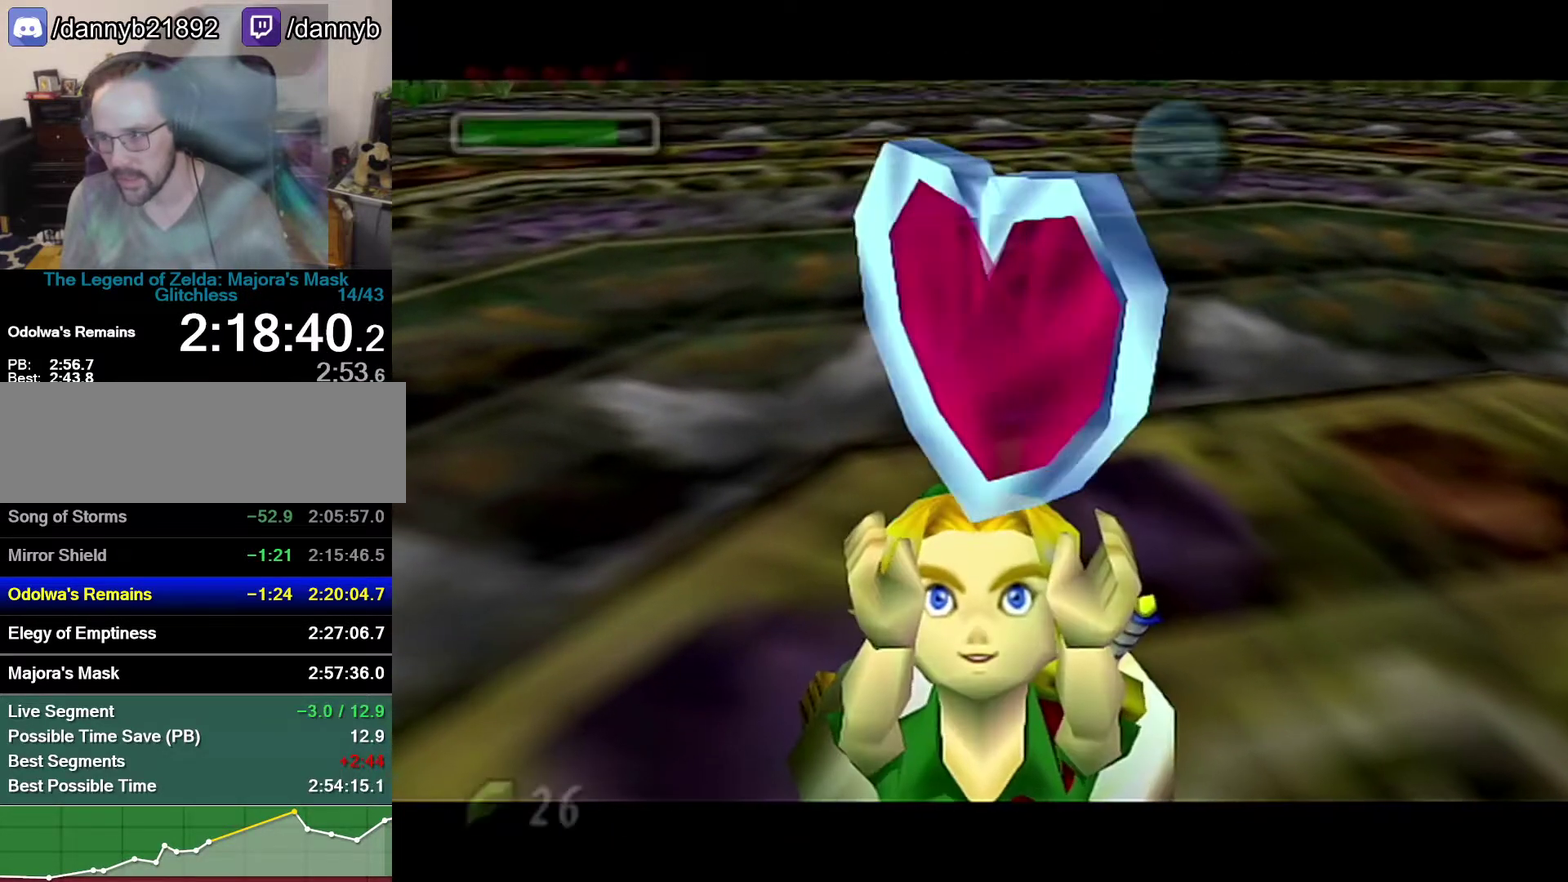
{"buttons": [], "left_stick": "center", "events": []}
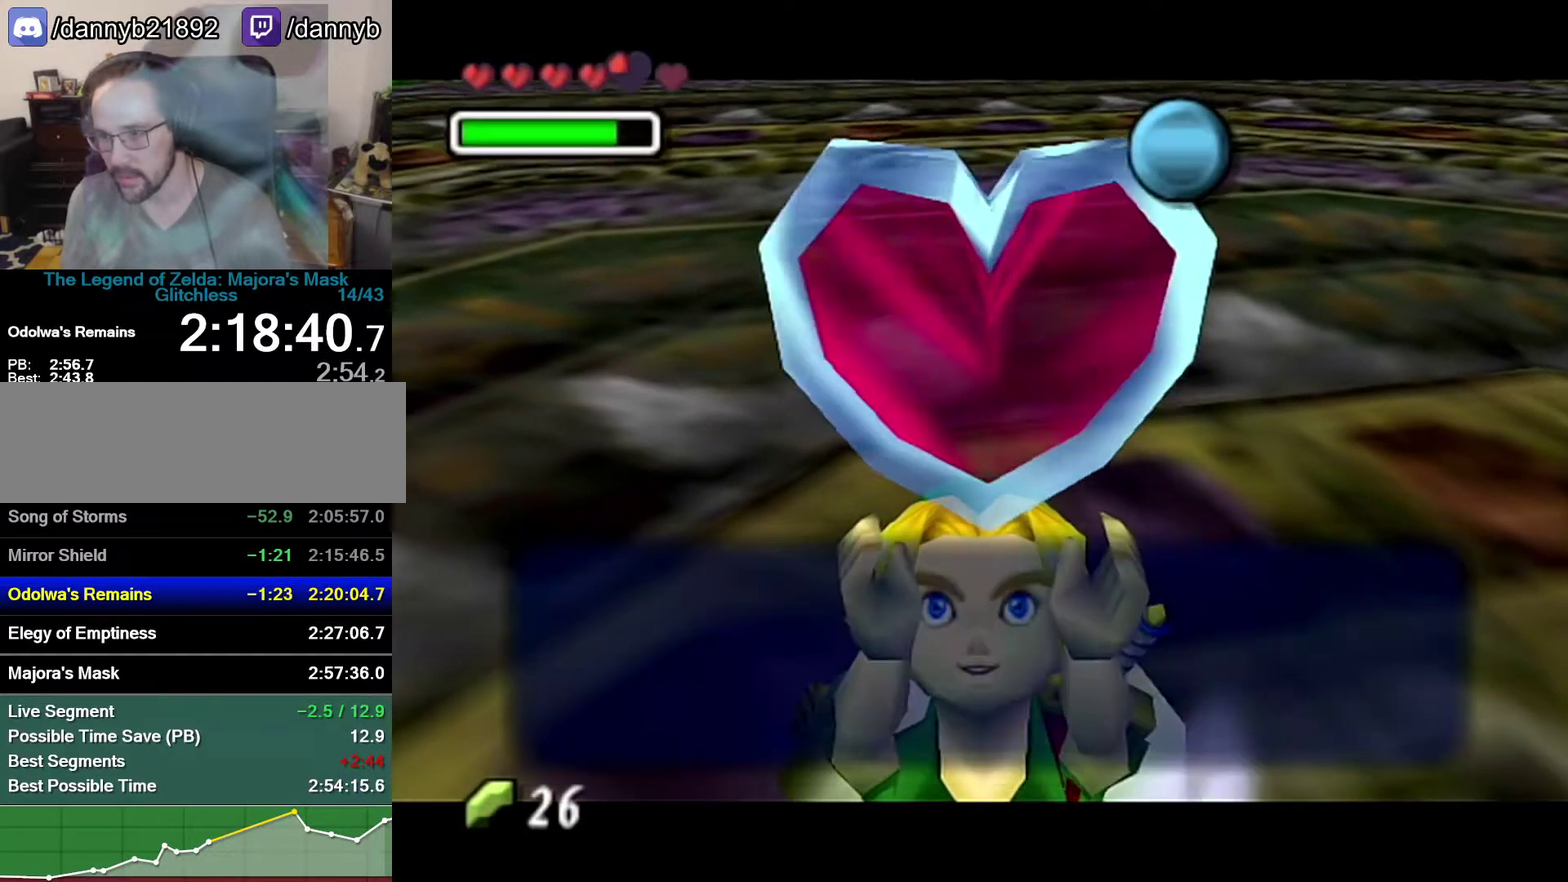
{"buttons": [], "left_stick": "center", "events": [[117, "B", "down"], [217, "A", "down"], [333, "B", "up"], [433, "A", "up"]]}
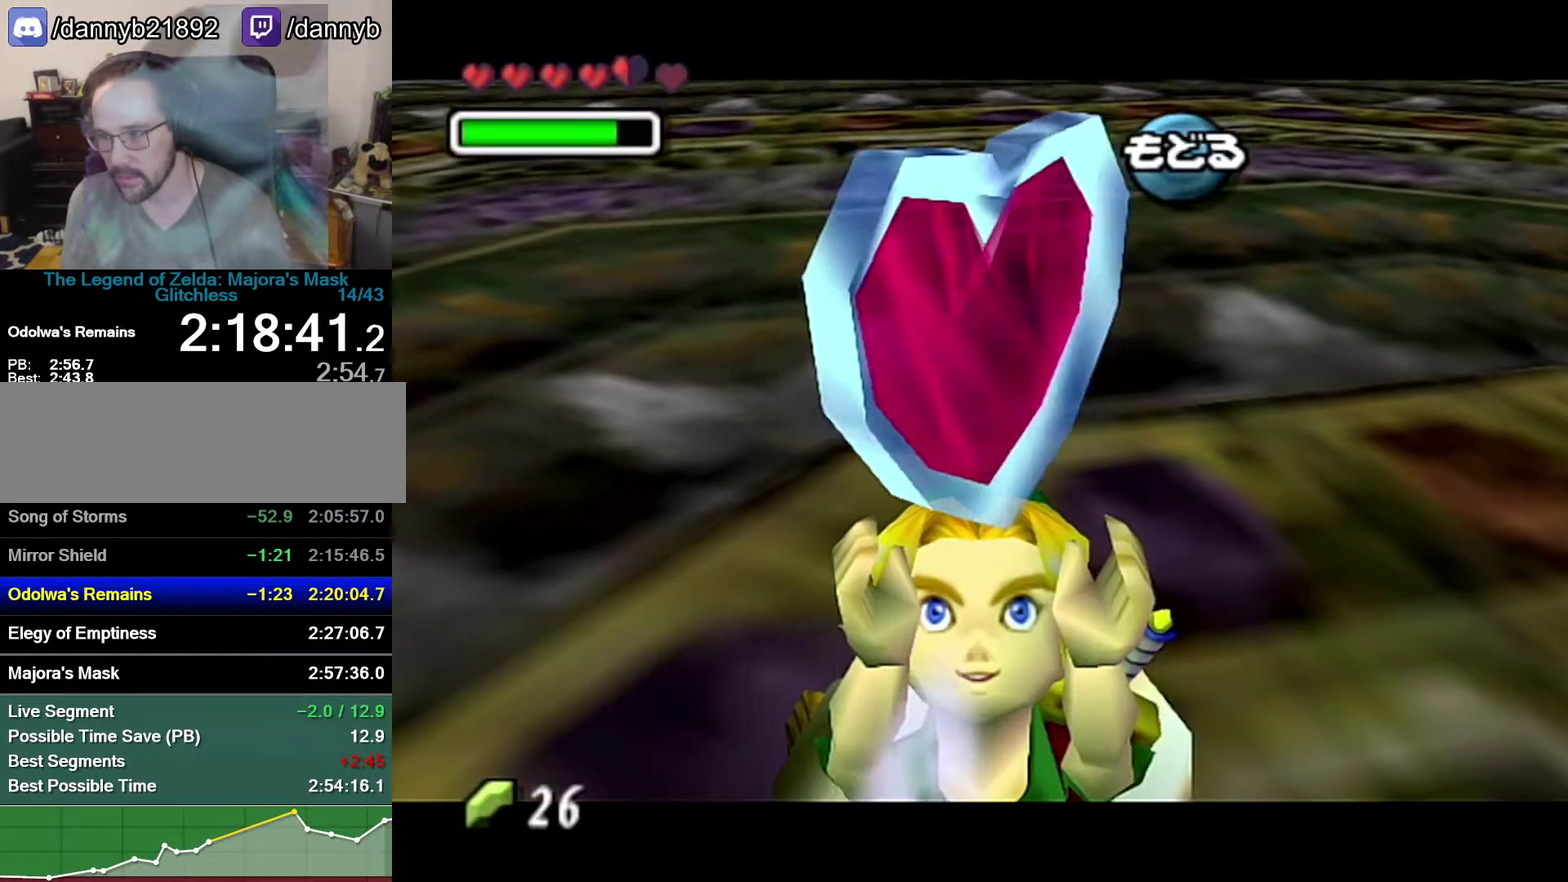
{"buttons": ["Z"], "left_stick": "center", "events": [[33, "A", "down"], [117, "A", "up"], [333, "Z", "down"]]}
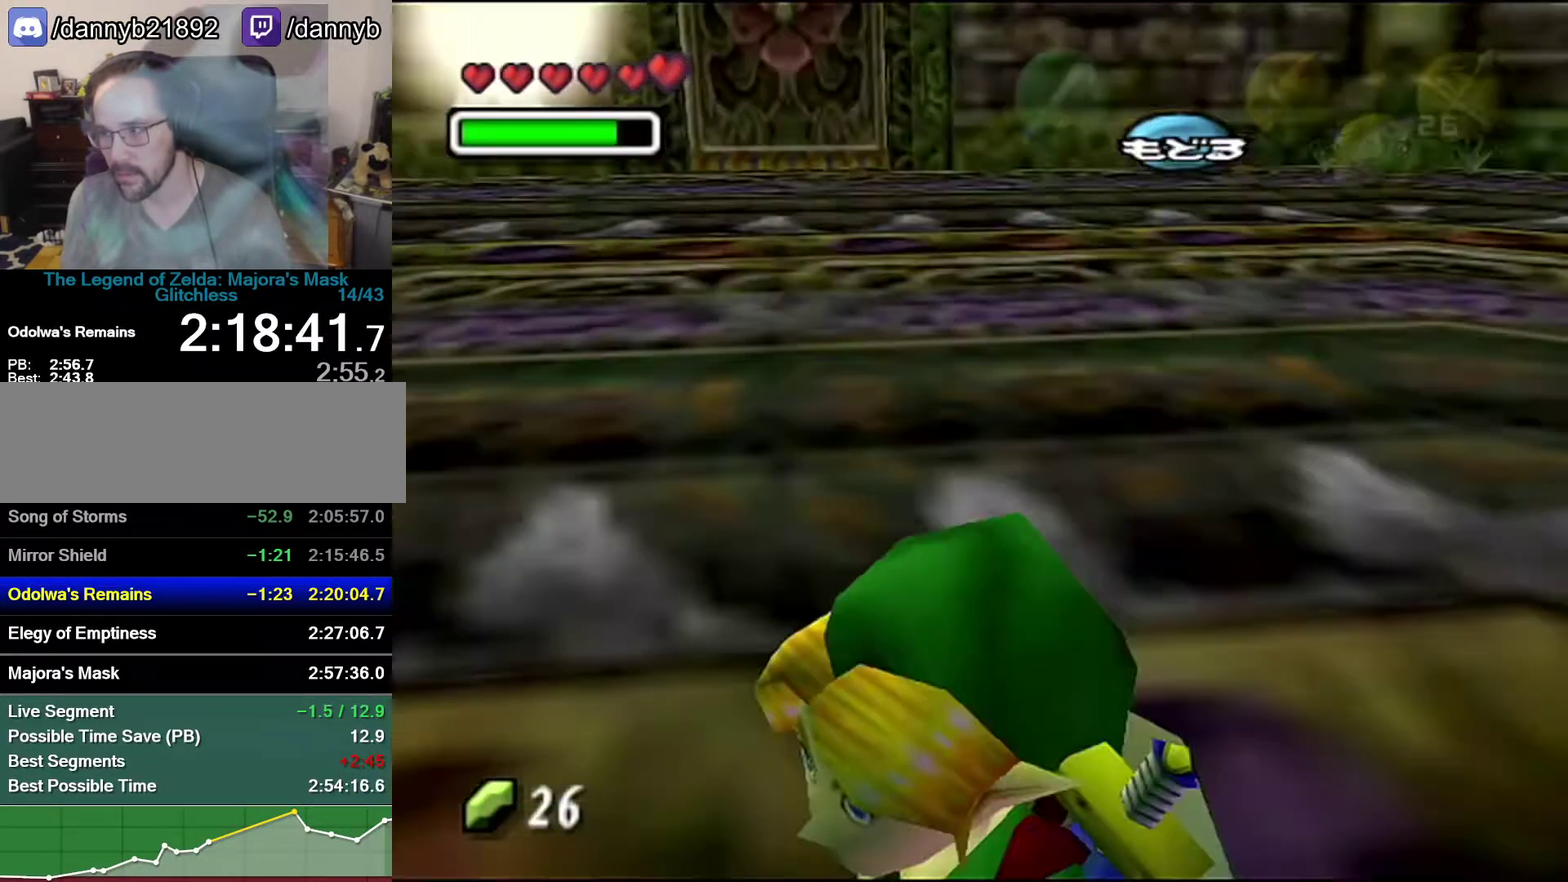
{"buttons": [], "left_stick": "up-right", "events": [[17, "Z", "up"], [333, "left_stick", "up-right"]]}
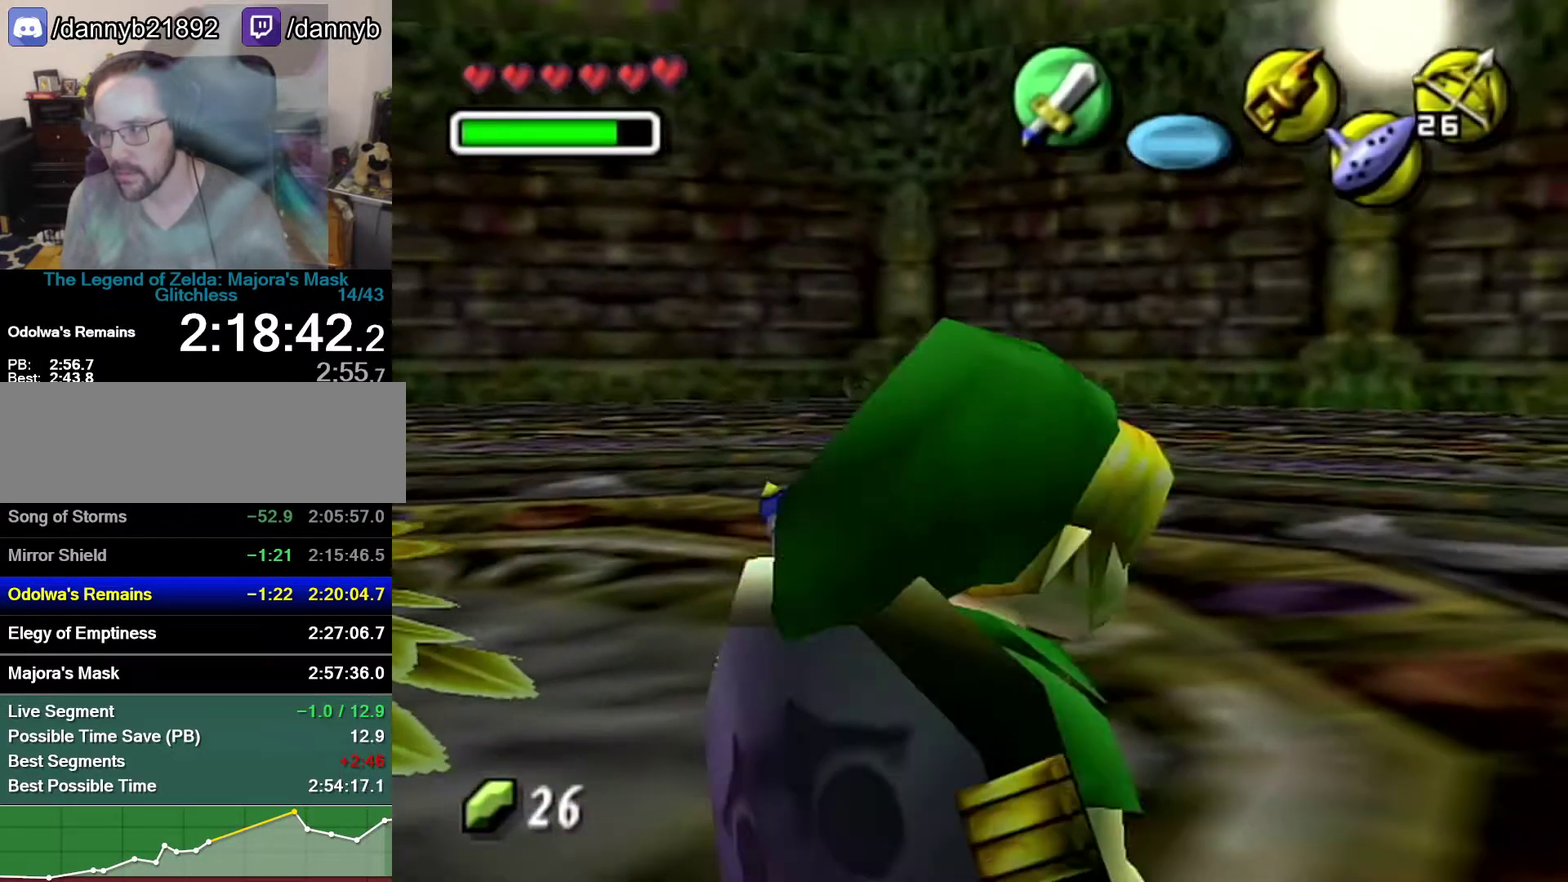
{"buttons": [], "left_stick": "up-right", "events": [[83, "A", "down"], [367, "A", "up"]]}
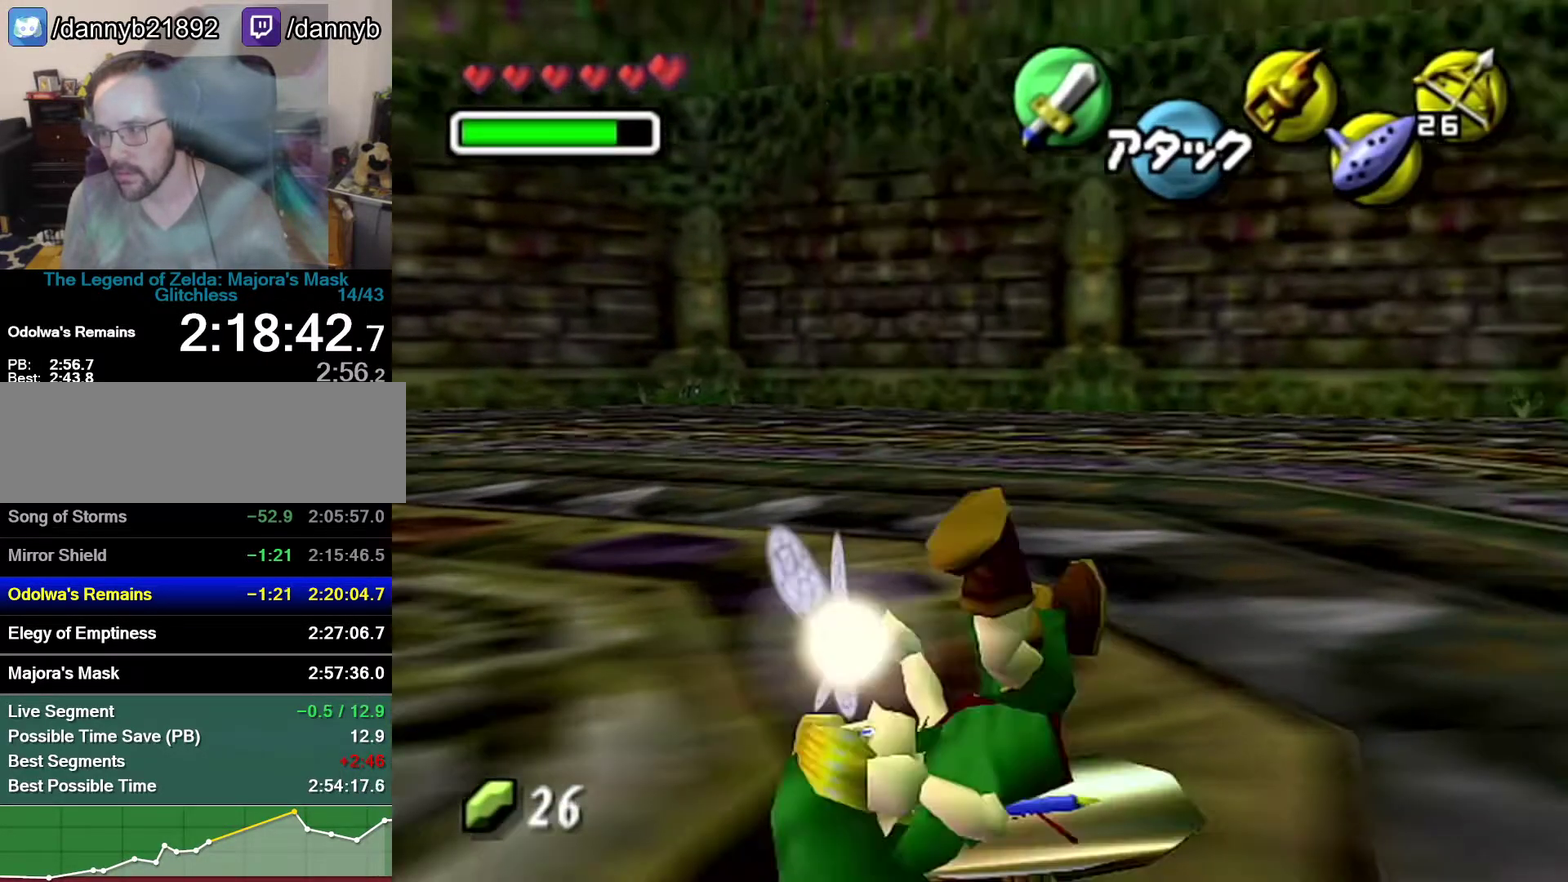
{"buttons": ["A"], "left_stick": "up-right", "events": [[400, "A", "down"]]}
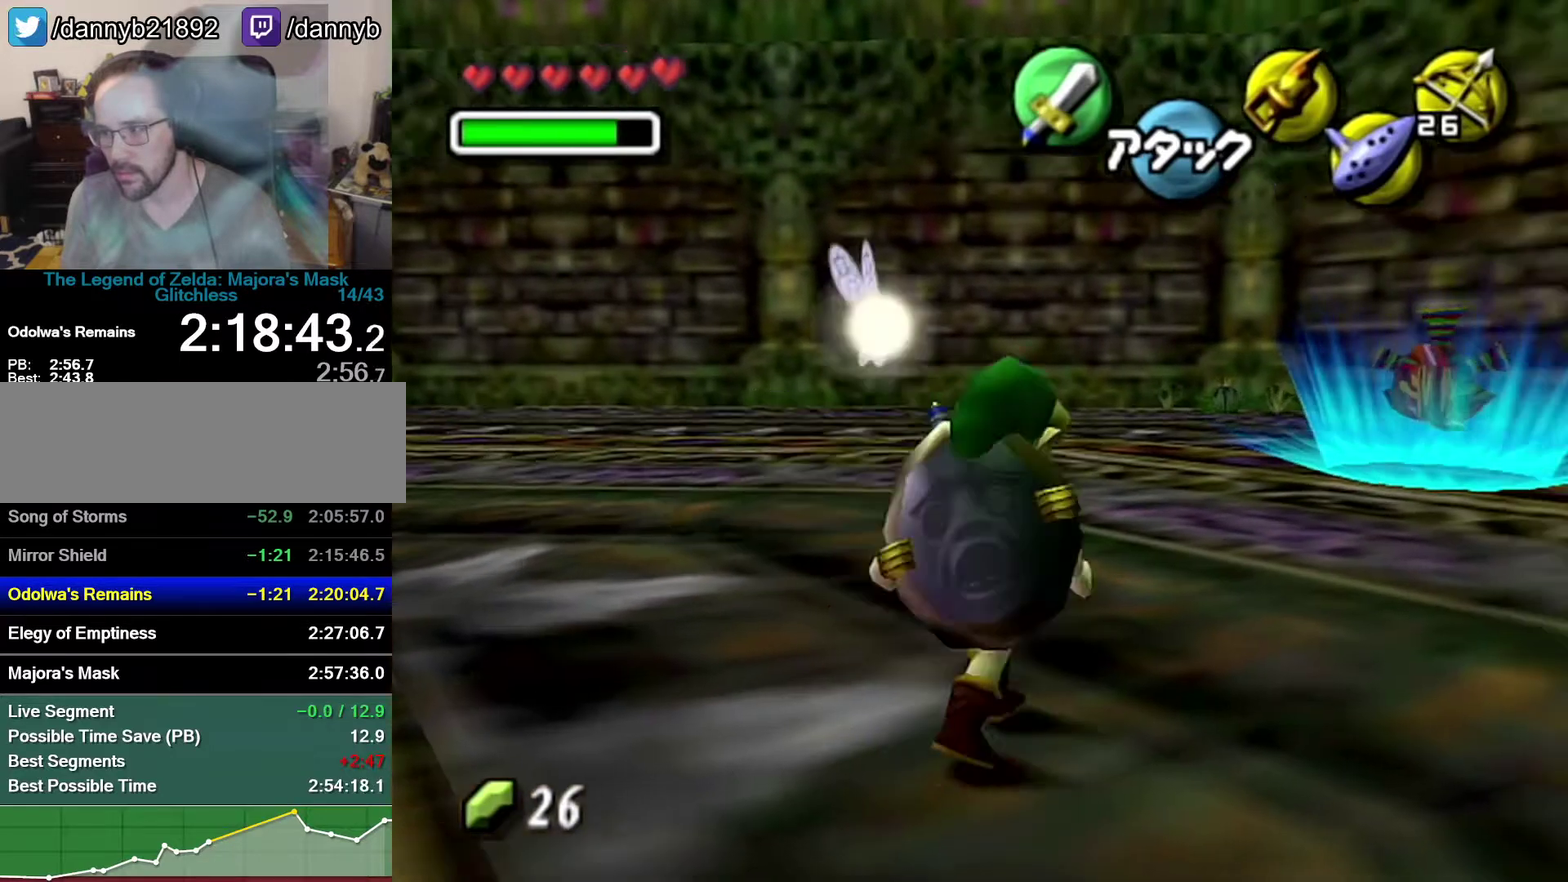
{"buttons": [], "left_stick": "up-right", "events": [[183, "A", "up"]]}
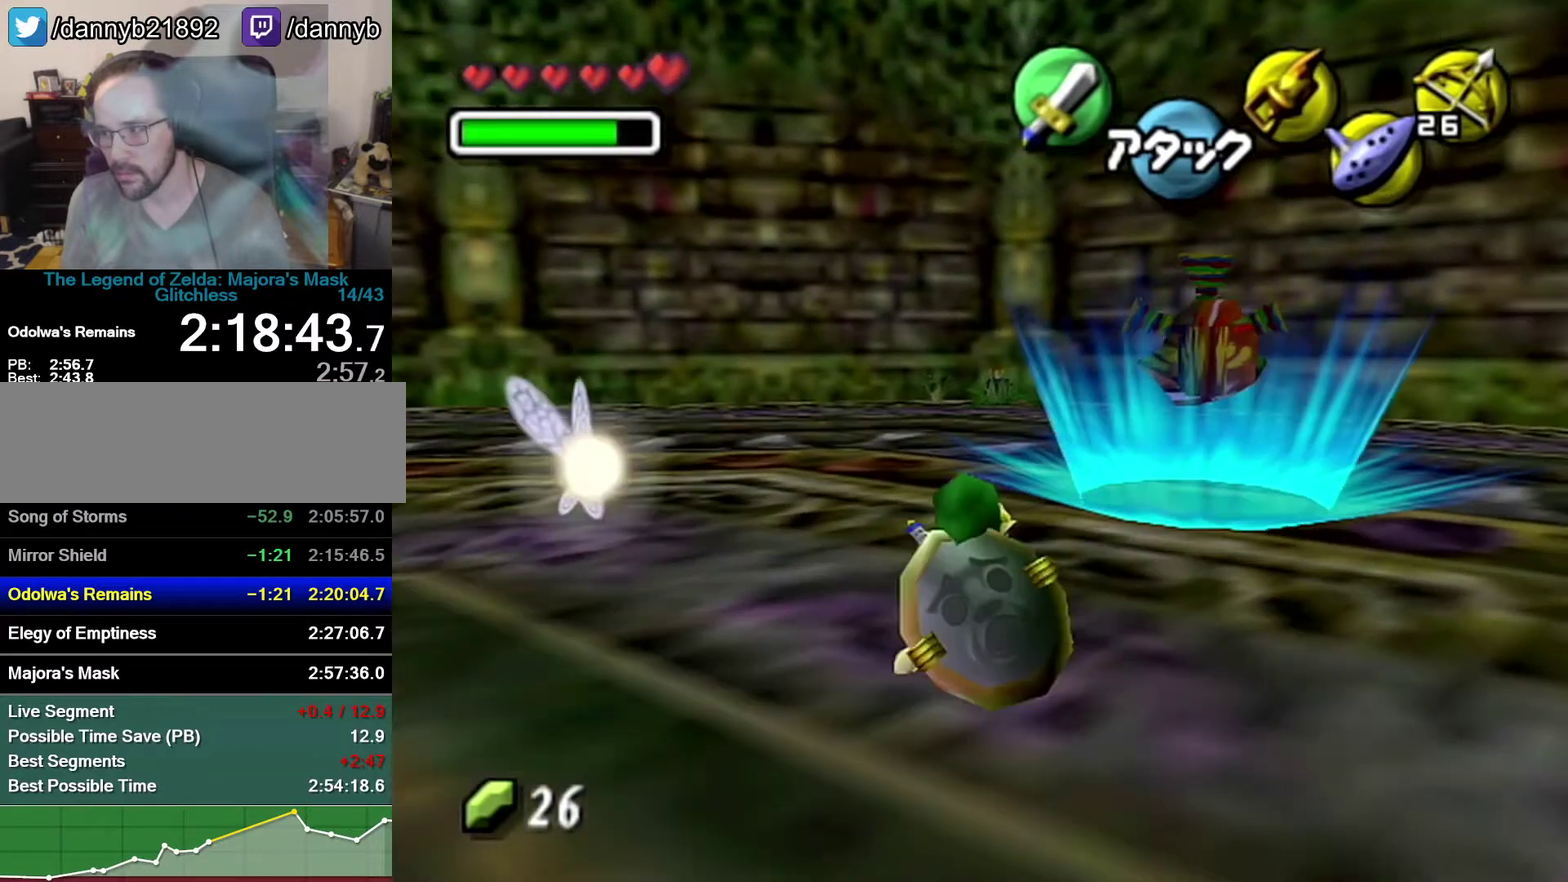
{"buttons": [], "left_stick": "up", "events": [[467, "left_stick", "up"]]}